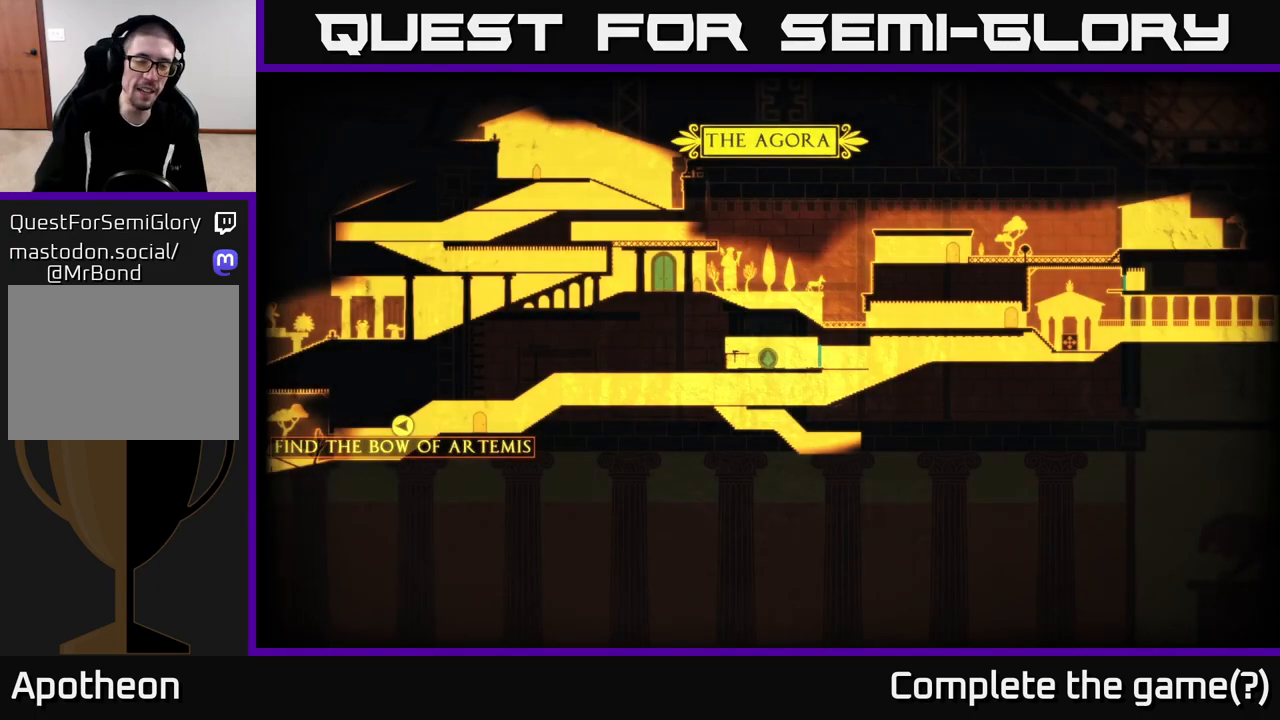
Gameplay with a controller (Xbox layout); each line is a JSON object with the inputs held at the frame after it. "events" lists button and stick changes between this image and that frame as [ms after this image, input, new state], when the widget could be followed in between.
{"buttons": [], "left_stick": "center", "right_stick": "center", "events": [[350, "left_stick", "down-left"], [433, "left_stick", "center"]]}
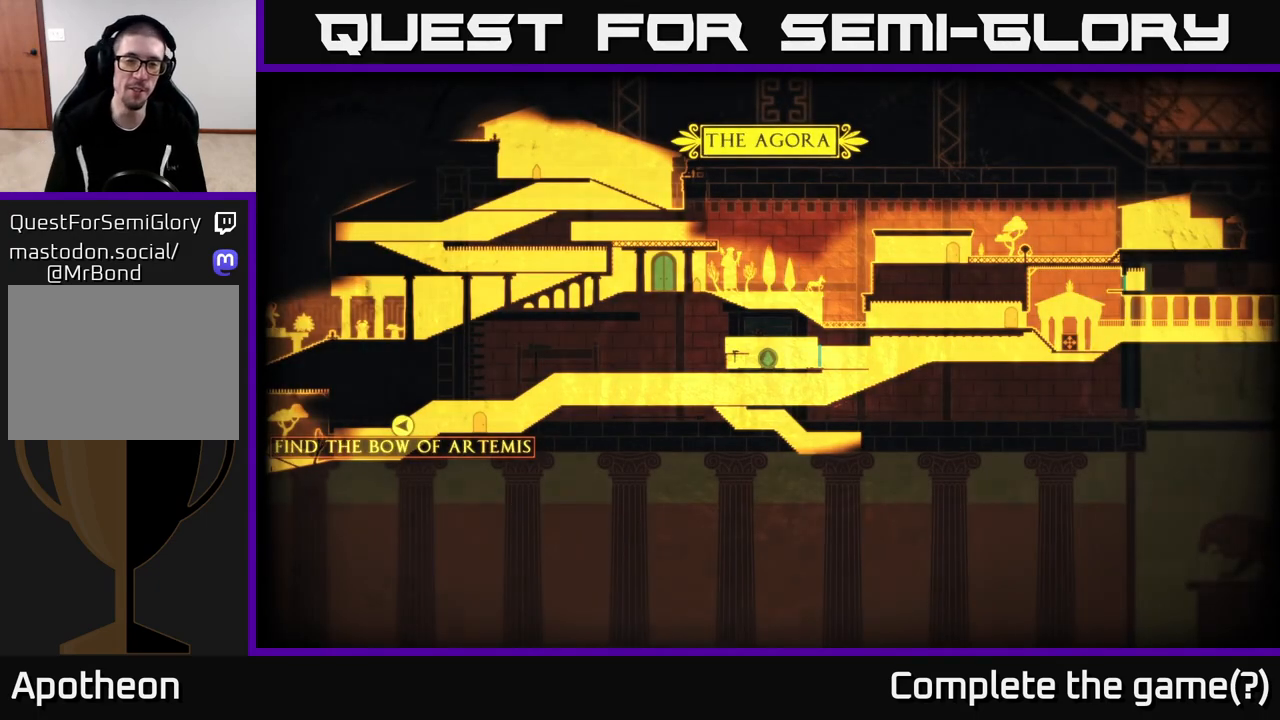
{"buttons": [], "left_stick": "center", "right_stick": "center", "events": []}
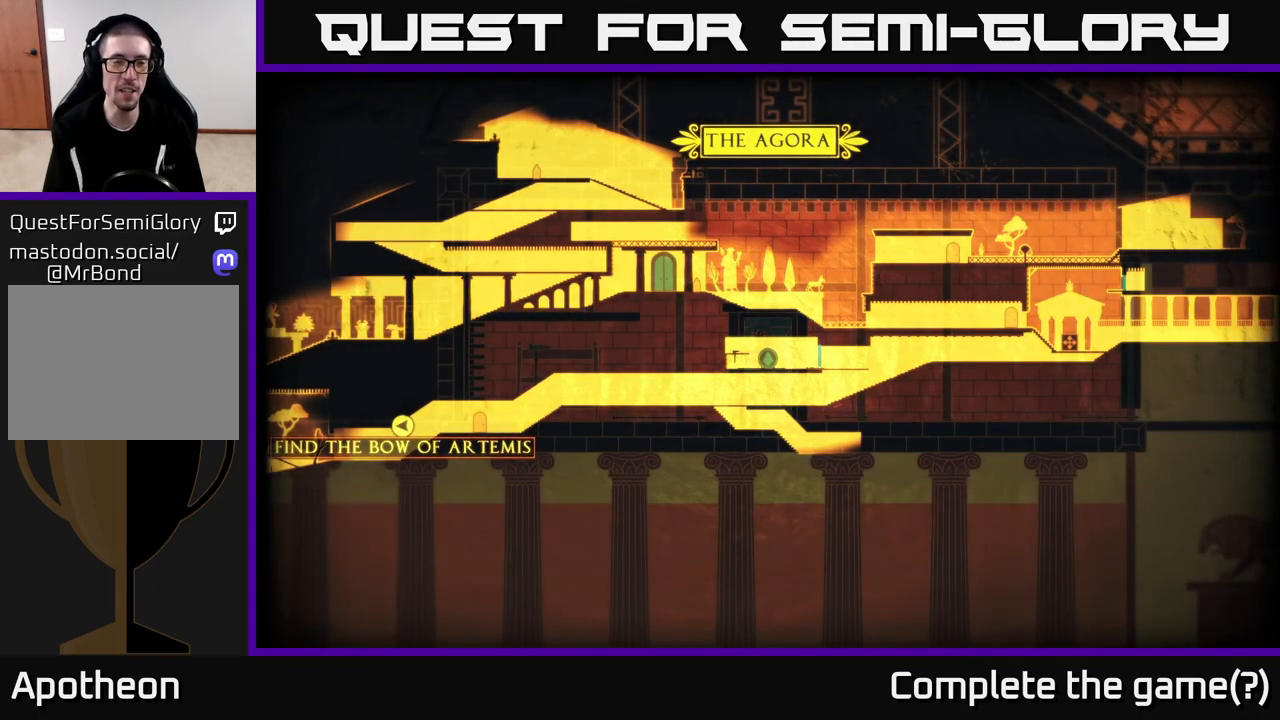
{"buttons": [], "left_stick": "center", "right_stick": "center", "events": []}
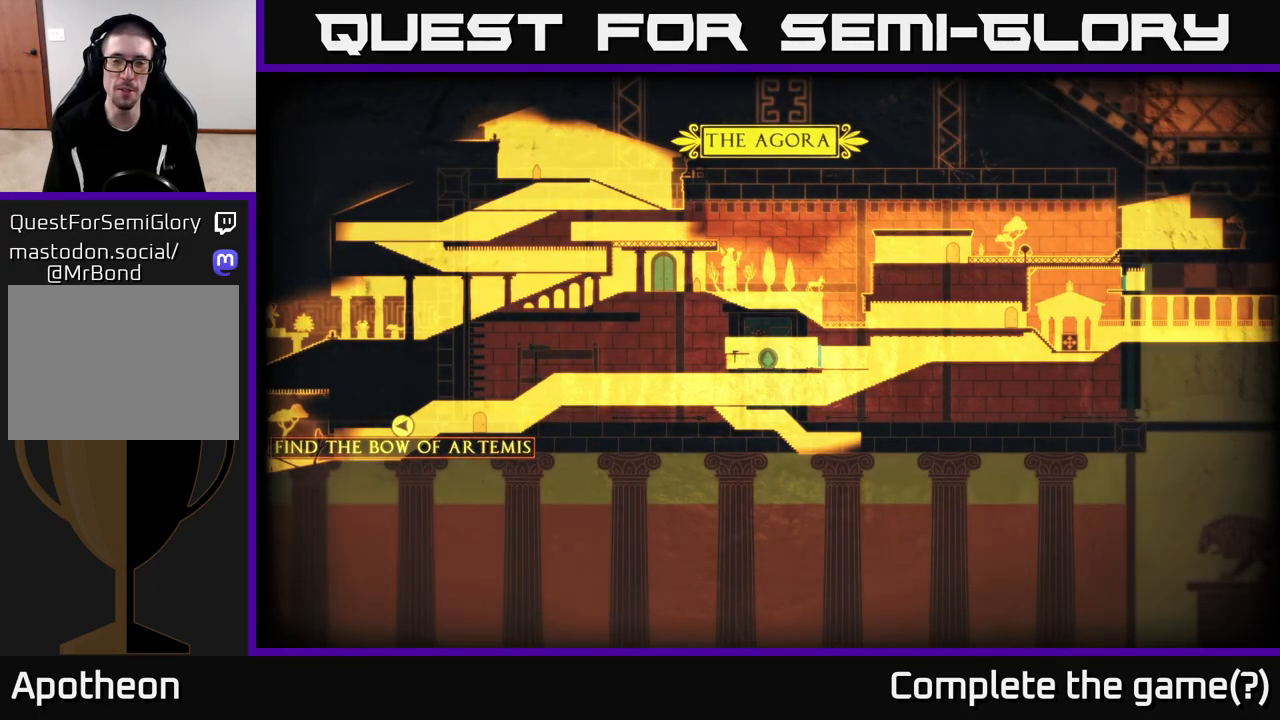
{"buttons": [], "left_stick": "center", "right_stick": "center", "events": []}
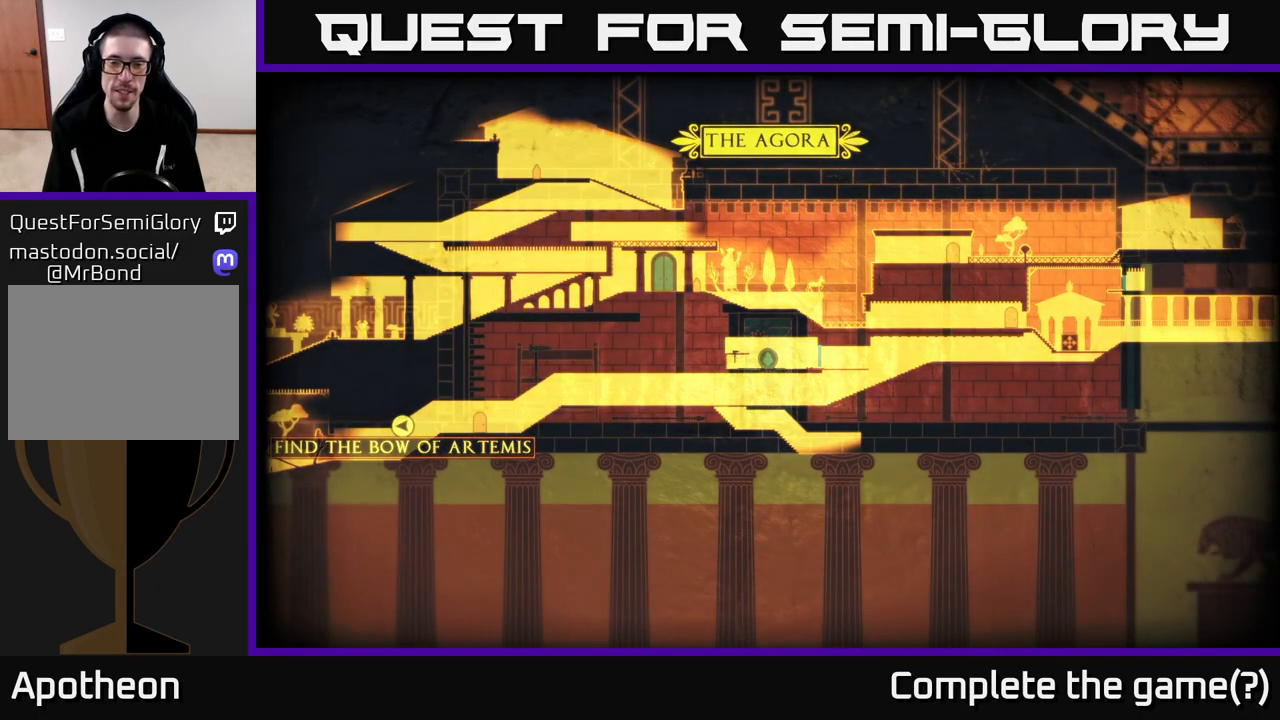
{"buttons": [], "left_stick": "center", "right_stick": "center", "events": []}
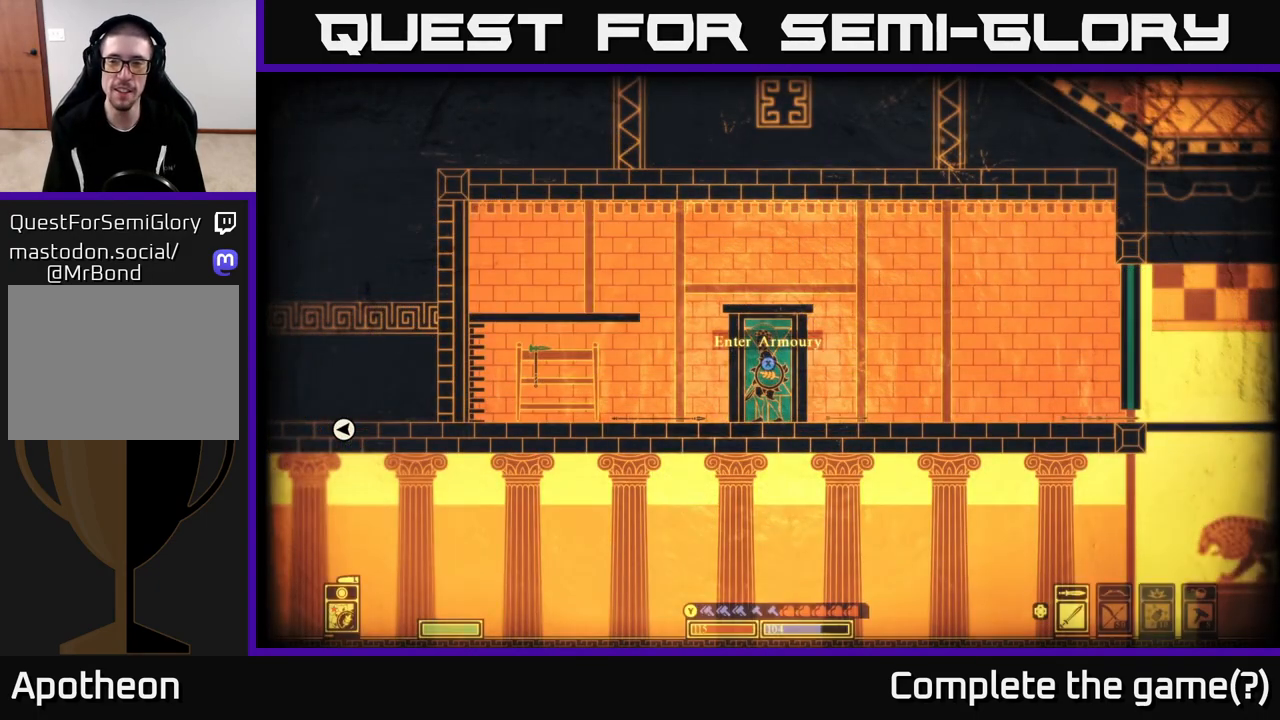
{"buttons": [], "left_stick": "center", "right_stick": "center", "events": []}
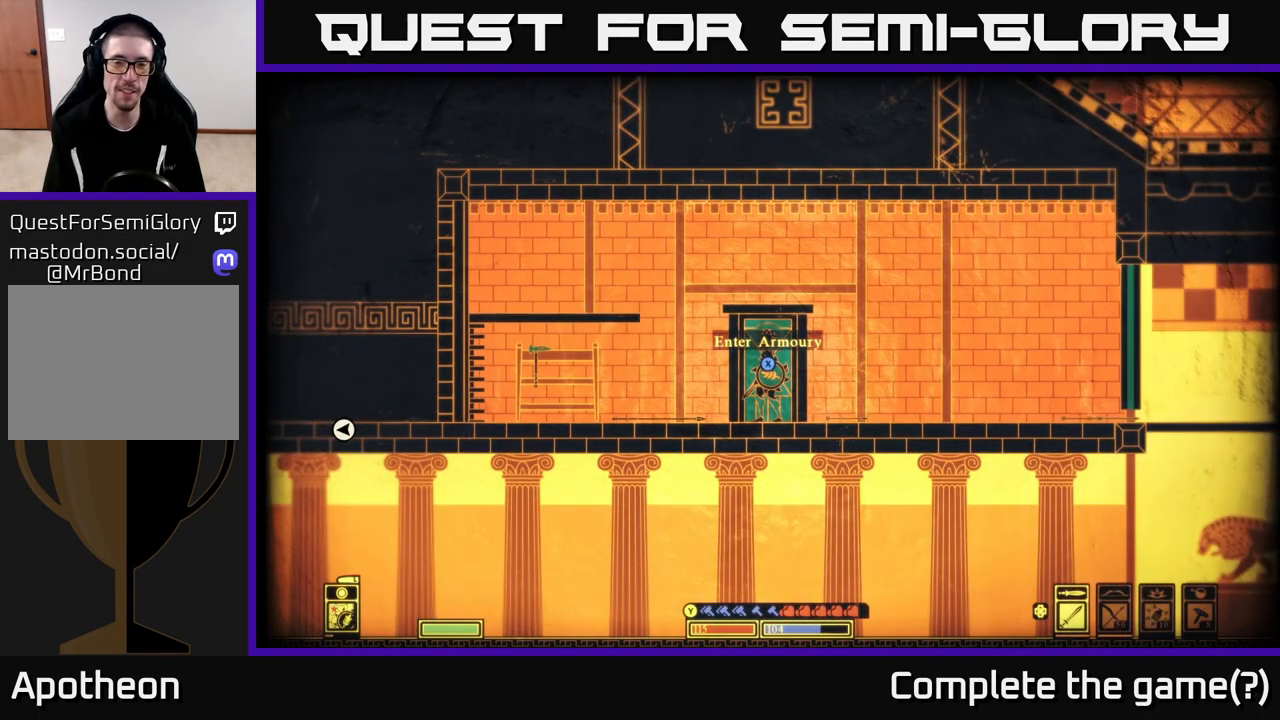
{"buttons": [], "left_stick": "center", "right_stick": "center", "events": [[50, "SELECT", "down"], [250, "SELECT", "up"]]}
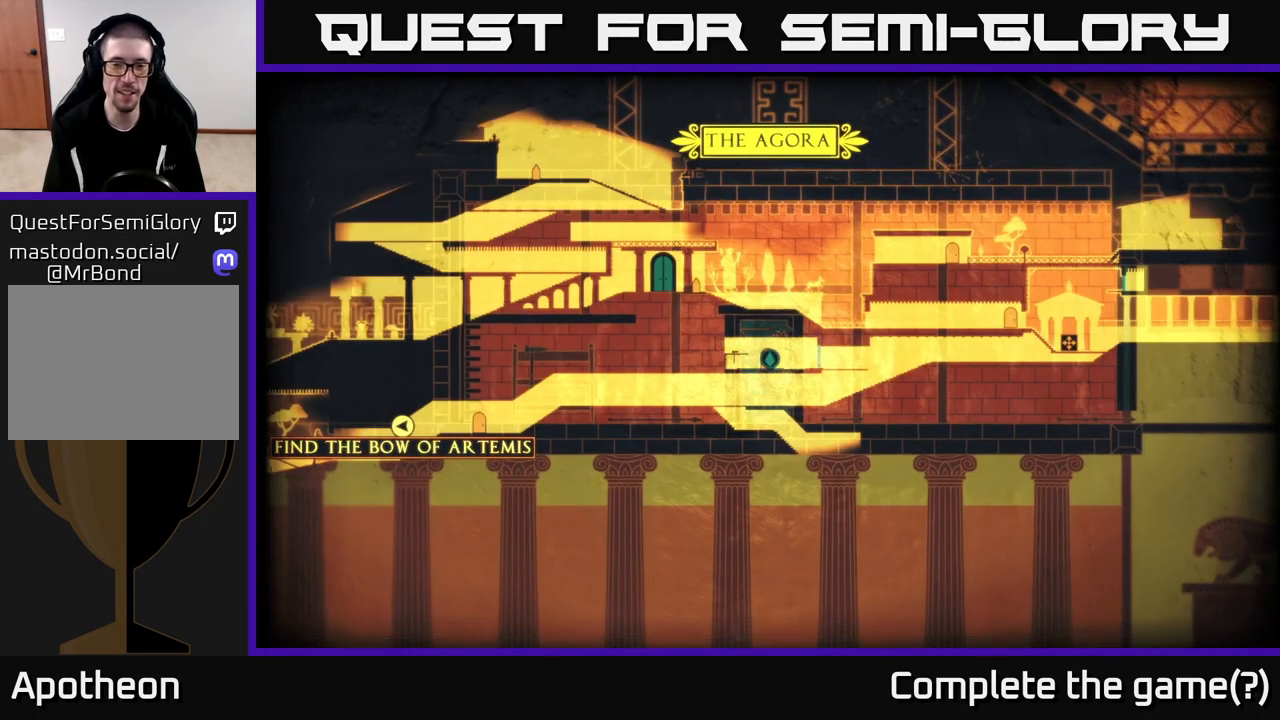
{"buttons": [], "left_stick": "down-left", "right_stick": "center", "events": [[33, "left_stick", "down"], [283, "left_stick", "right"], [450, "left_stick", "down-left"]]}
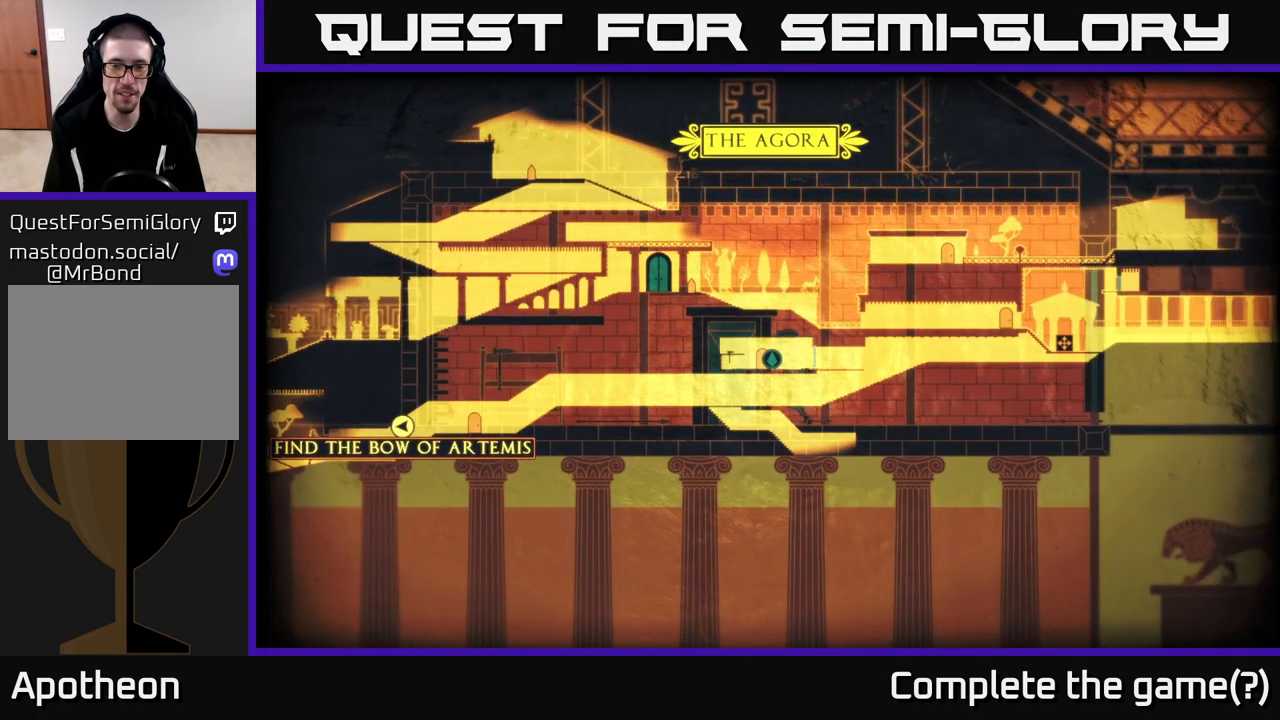
{"buttons": [], "left_stick": "right", "right_stick": "center", "events": [[183, "left_stick", "center"], [367, "left_stick", "right"]]}
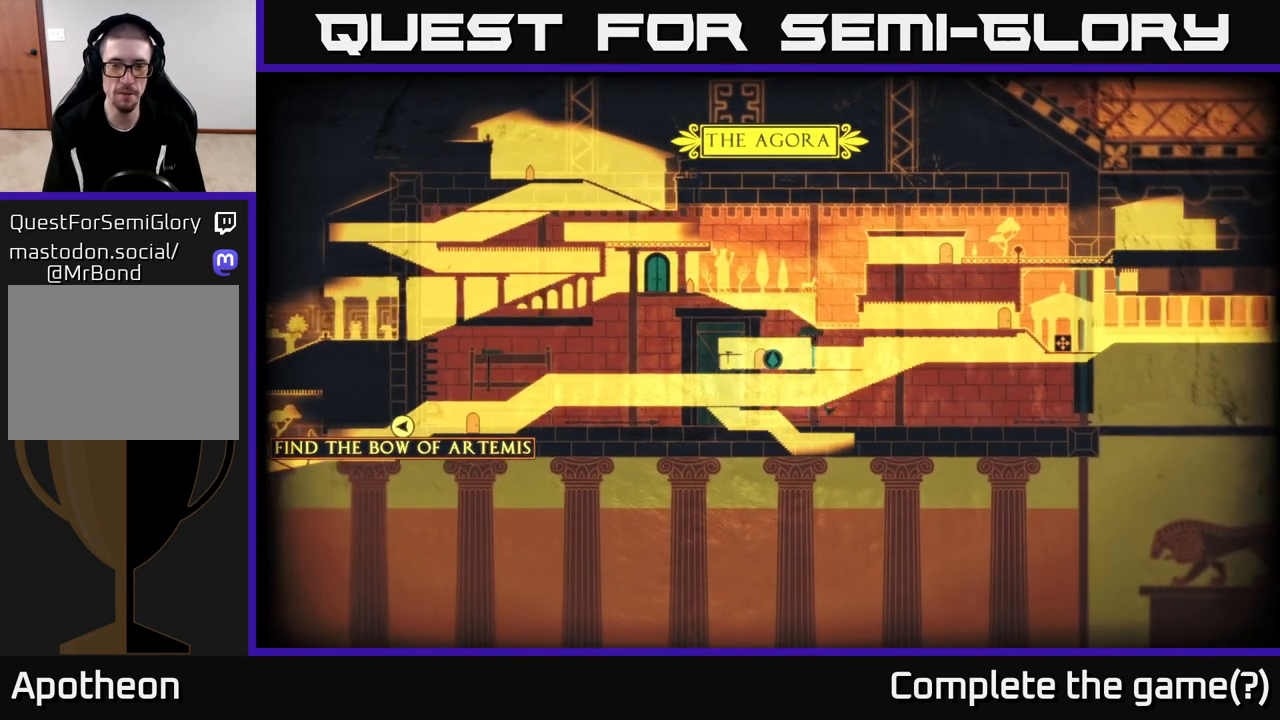
{"buttons": ["SELECT"], "left_stick": "center", "right_stick": "center", "events": [[83, "left_stick", "center"], [400, "SELECT", "down"]]}
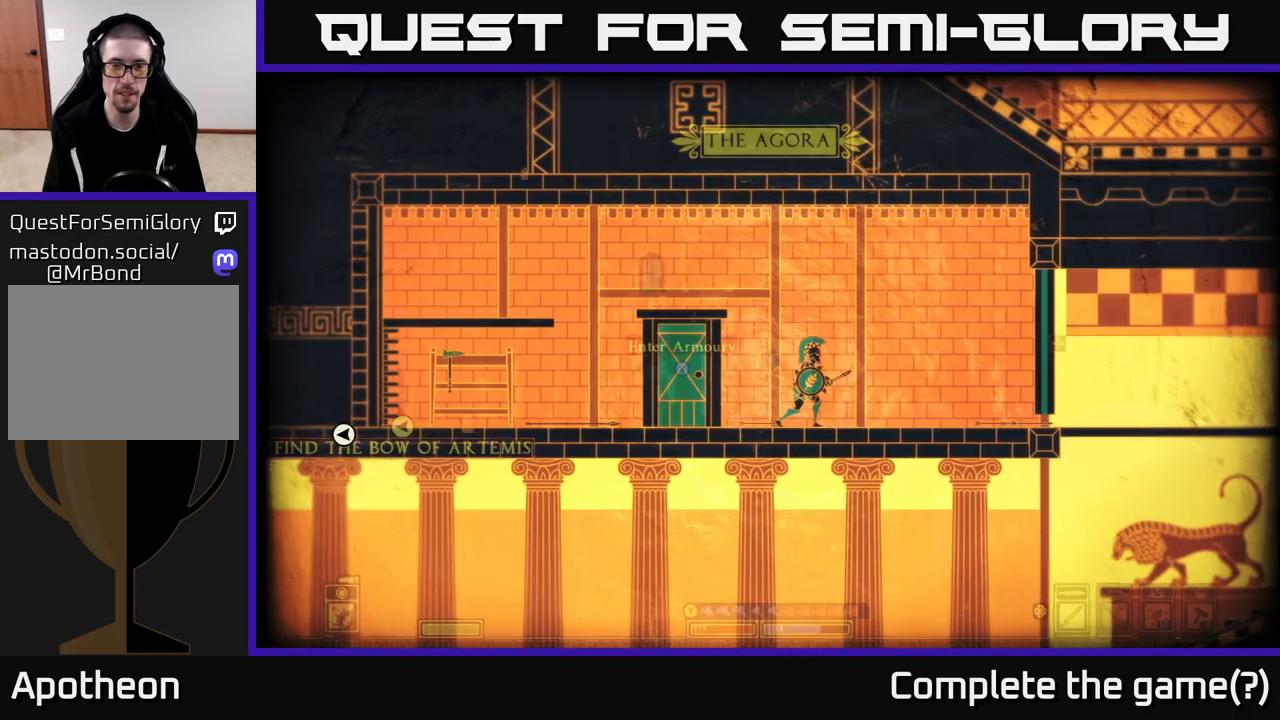
{"buttons": [], "left_stick": "right", "right_stick": "center", "events": [[17, "SELECT", "up"], [183, "left_stick", "right"]]}
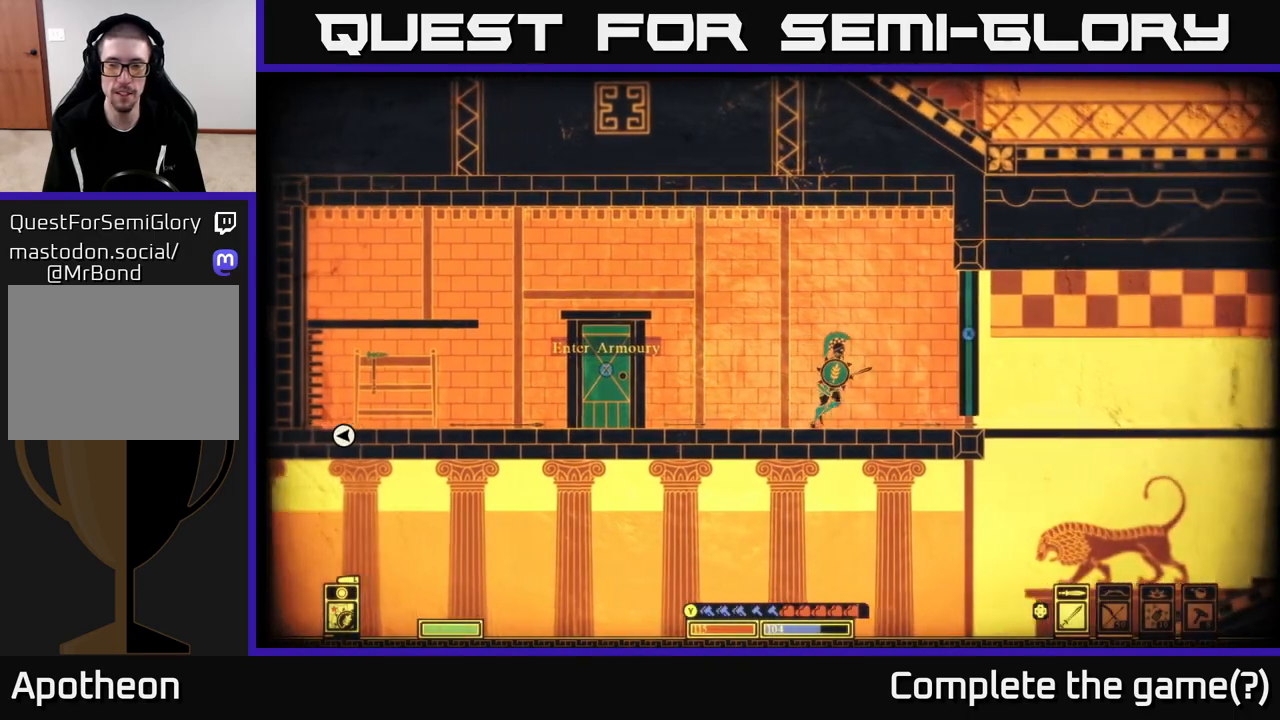
{"buttons": ["X"], "left_stick": "center", "right_stick": "center", "events": [[200, "left_stick", "center"], [217, "X", "down"]]}
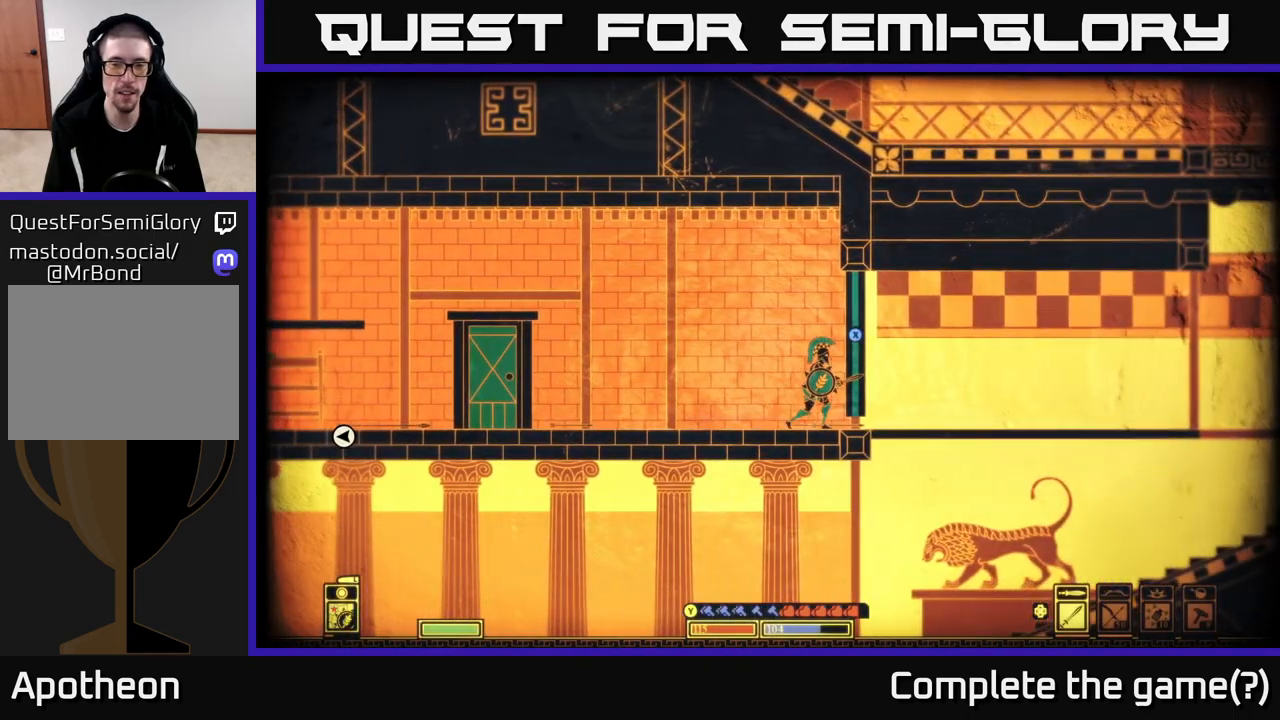
{"buttons": ["X"], "left_stick": "right", "right_stick": "center", "events": [[383, "left_stick", "right"]]}
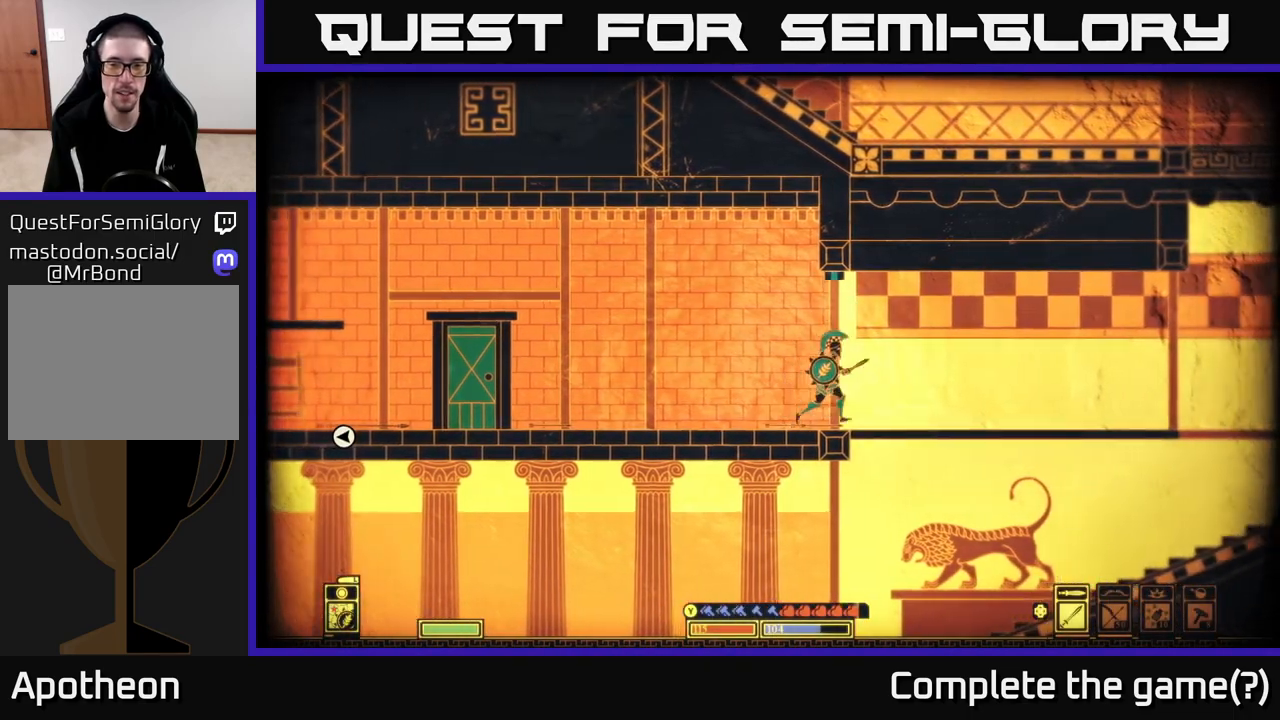
{"buttons": [], "left_stick": "down", "right_stick": "center", "events": [[33, "X", "up"], [283, "left_stick", "down"], [300, "A", "down"], [483, "A", "up"]]}
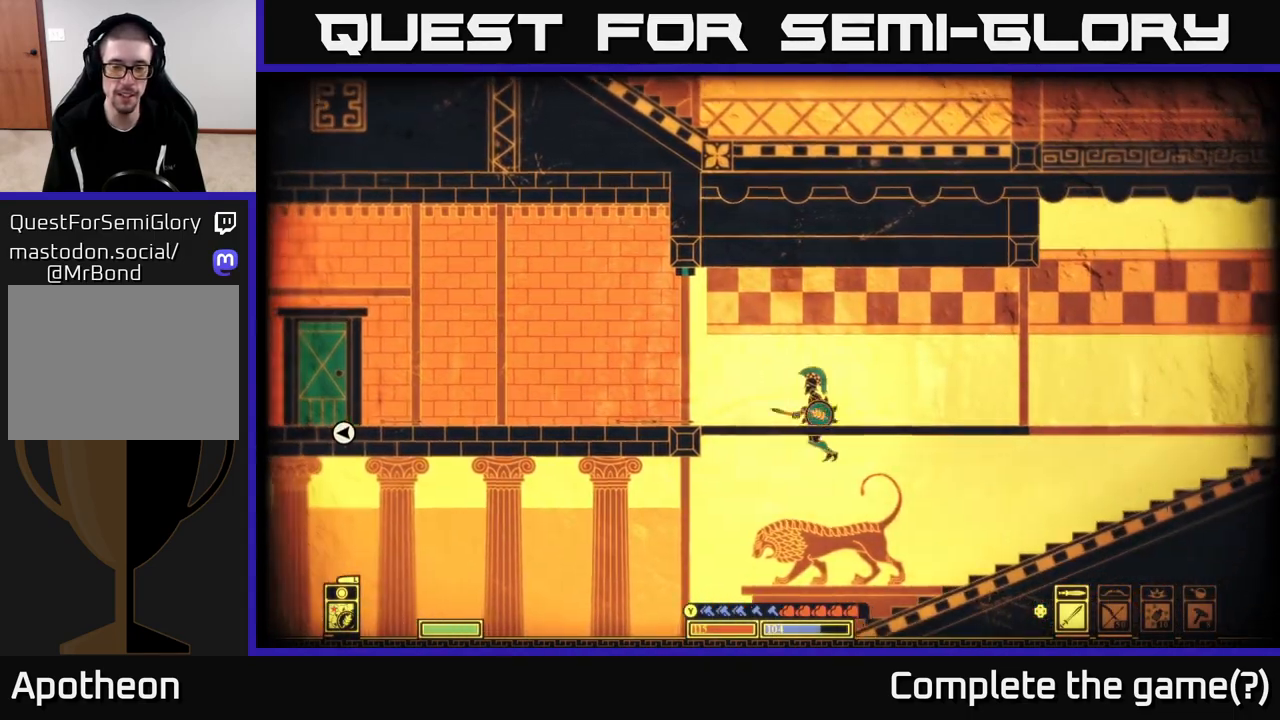
{"buttons": [], "left_stick": "left", "right_stick": "down", "events": [[67, "left_stick", "left"], [100, "right_stick", "down"]]}
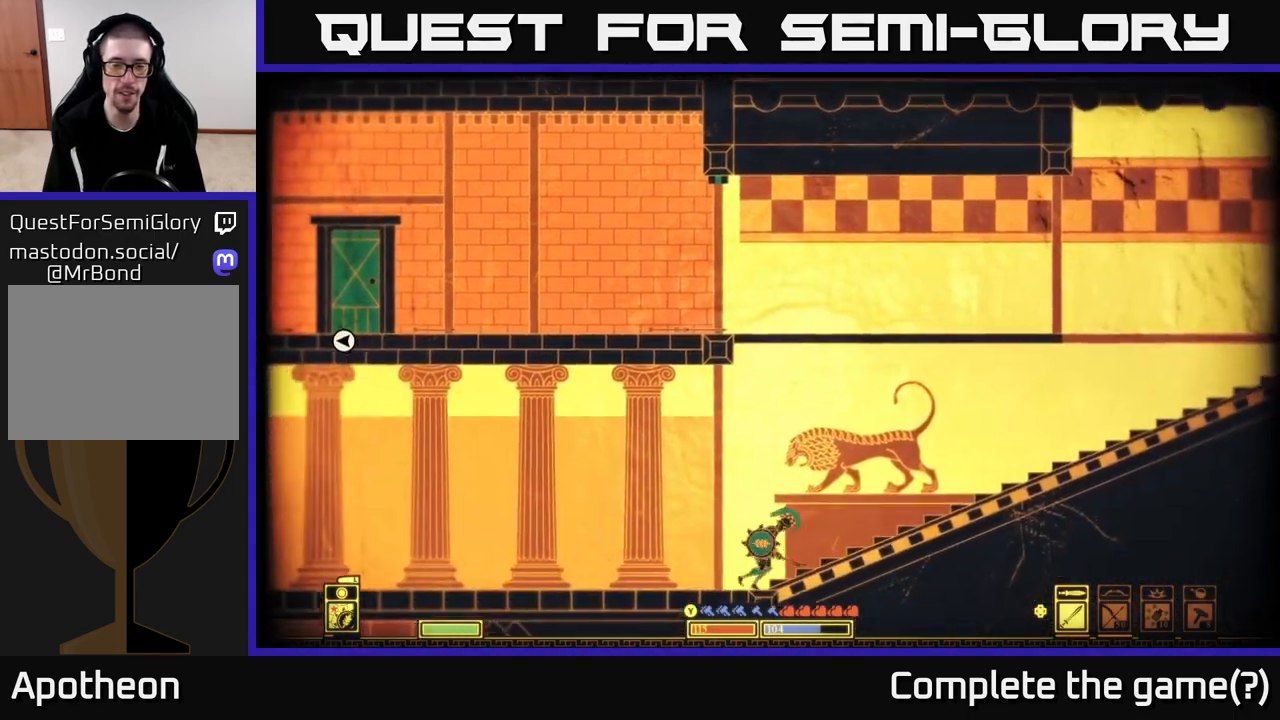
{"buttons": [], "left_stick": "left", "right_stick": "center", "events": [[350, "right_stick", "right"], [417, "right_stick", "center"]]}
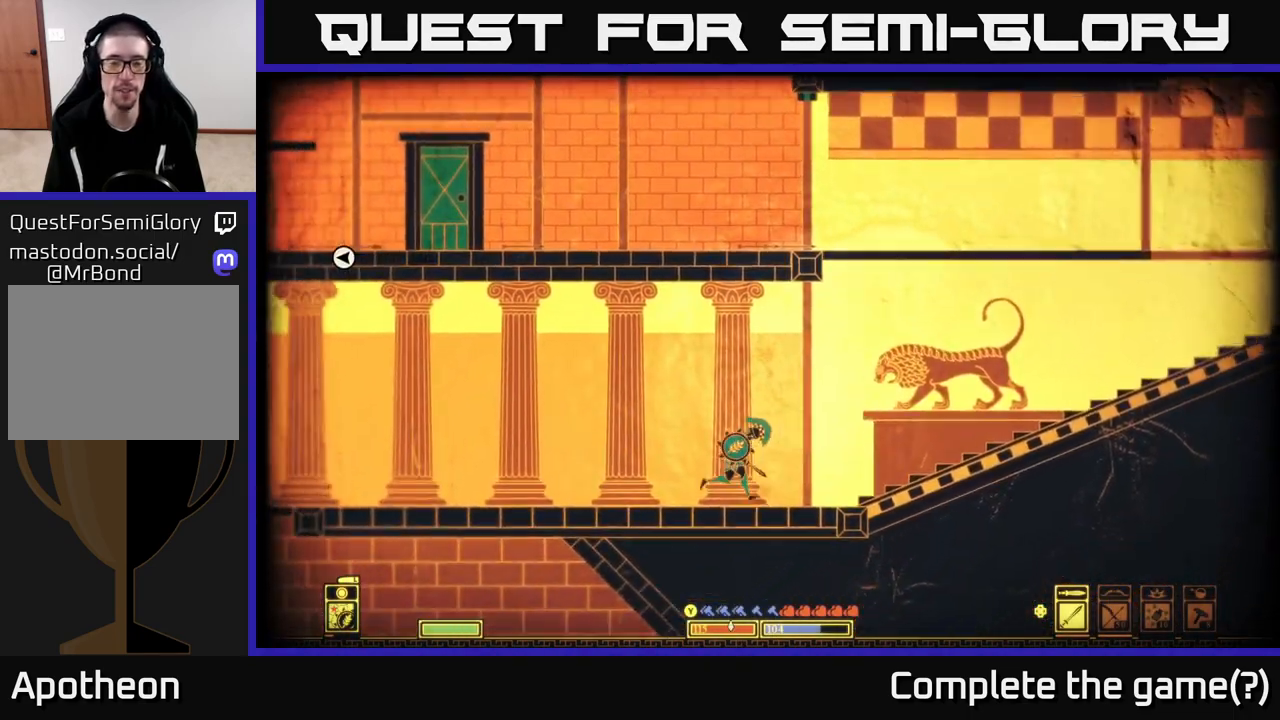
{"buttons": [], "left_stick": "left", "right_stick": "center", "events": []}
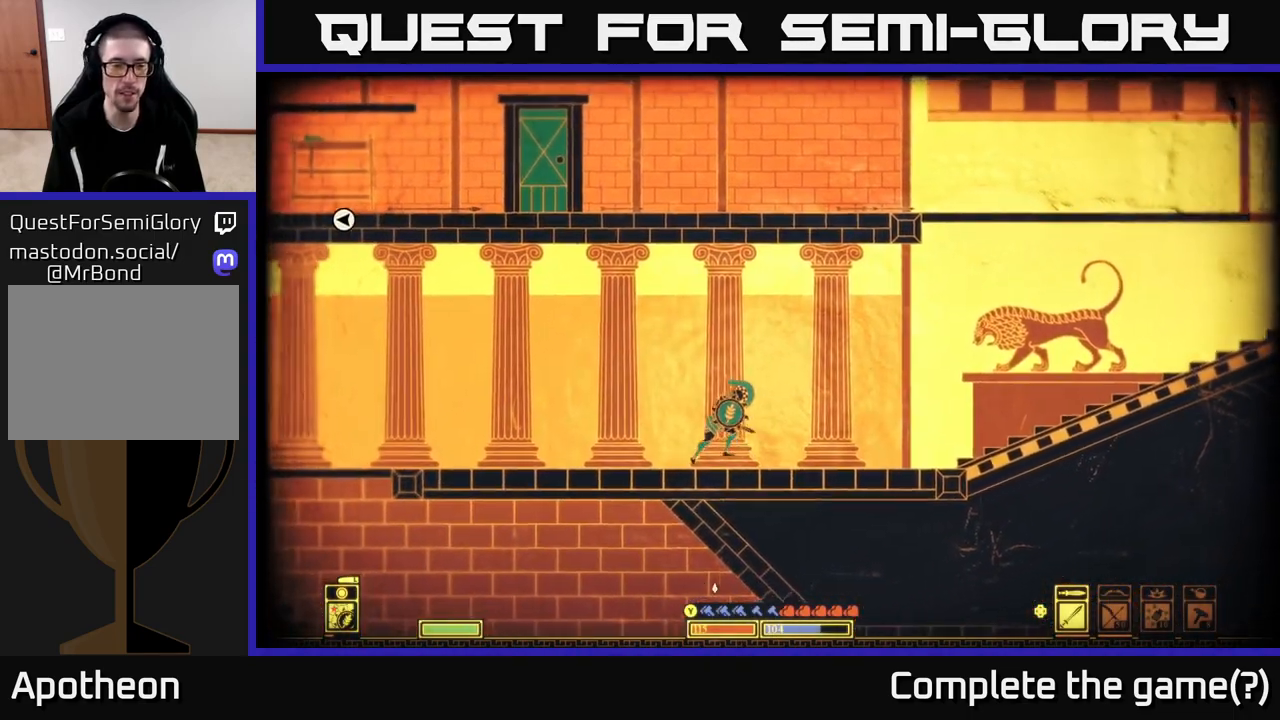
{"buttons": [], "left_stick": "left", "right_stick": "center", "events": []}
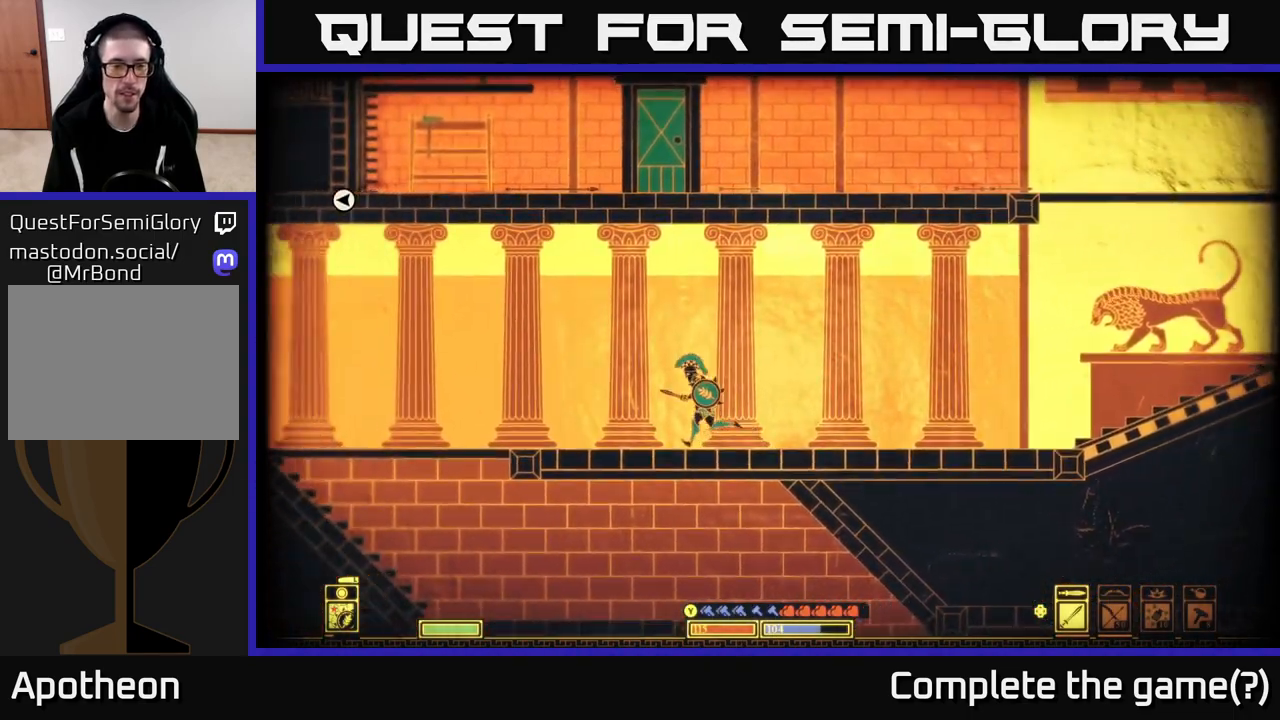
{"buttons": [], "left_stick": "left", "right_stick": "right", "events": [[50, "right_stick", "right"]]}
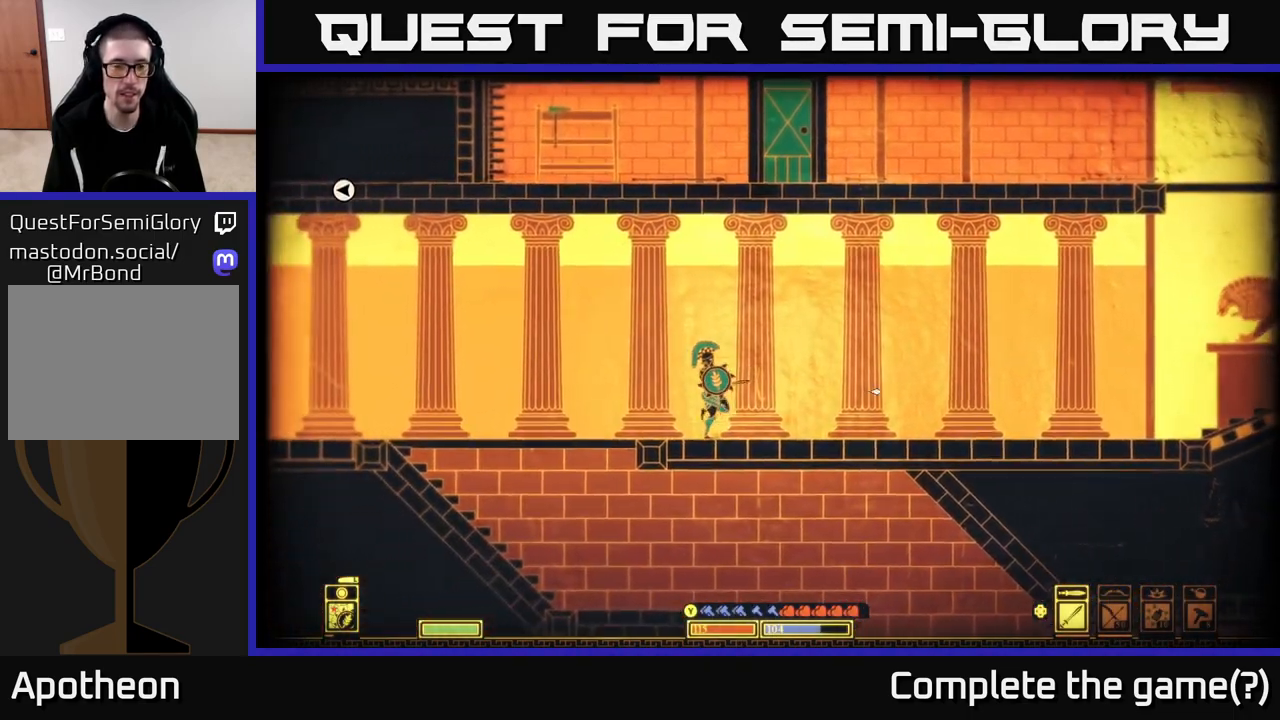
{"buttons": [], "left_stick": "down-left", "right_stick": "center", "events": [[200, "right_stick", "left"], [417, "right_stick", "center"], [467, "left_stick", "down-left"]]}
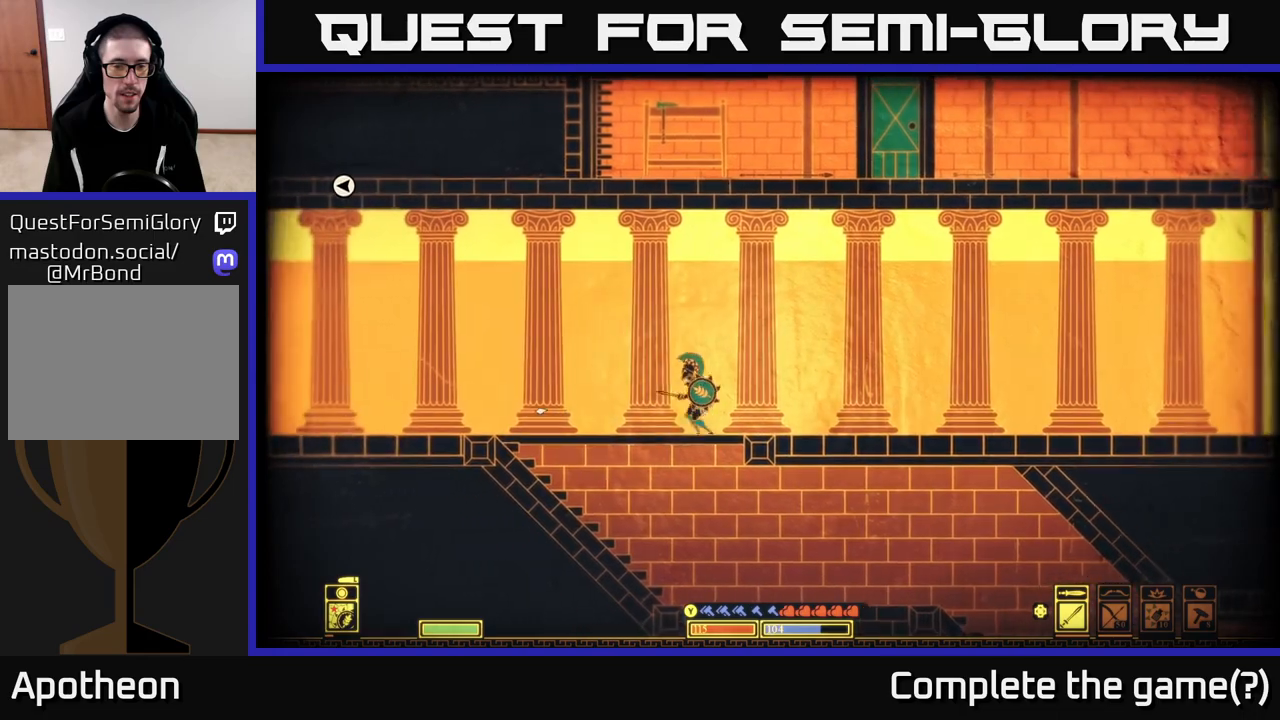
{"buttons": [], "left_stick": "right", "right_stick": "right", "events": [[17, "left_stick", "down"], [67, "A", "down"], [150, "A", "up"], [267, "left_stick", "right"], [483, "right_stick", "right"]]}
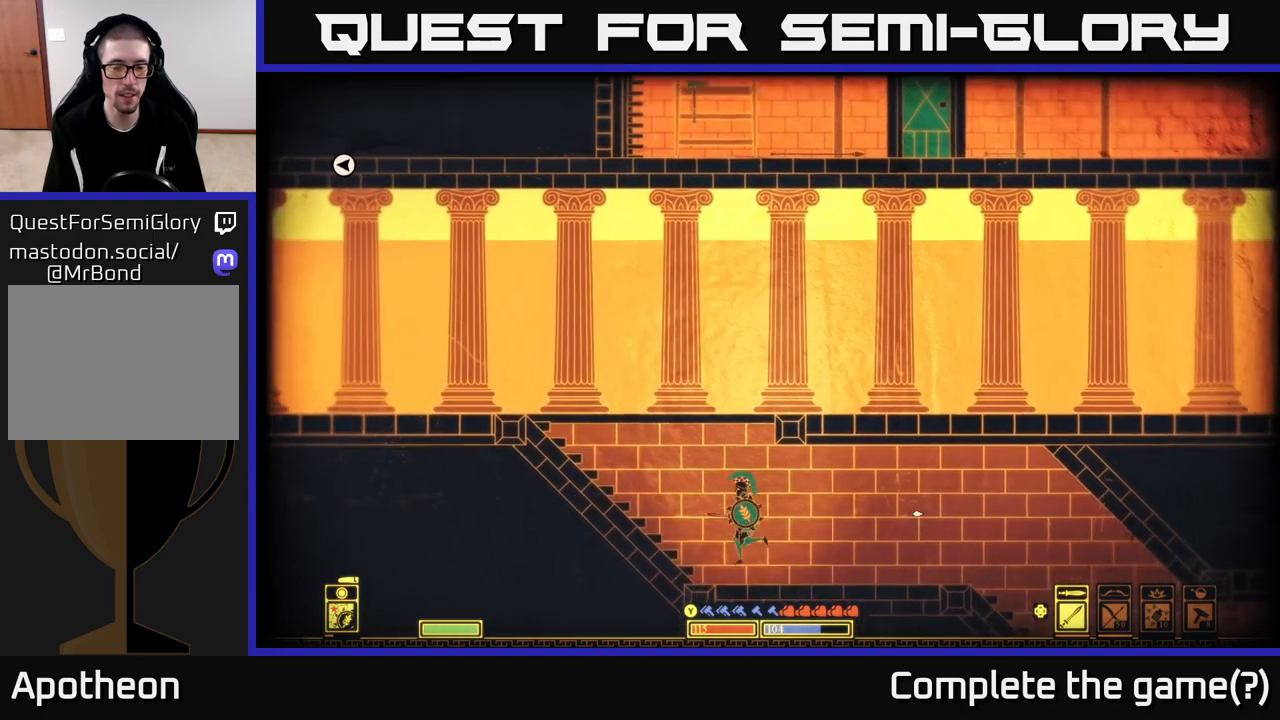
{"buttons": [], "left_stick": "right", "right_stick": "down-right", "events": [[317, "right_stick", "down-right"]]}
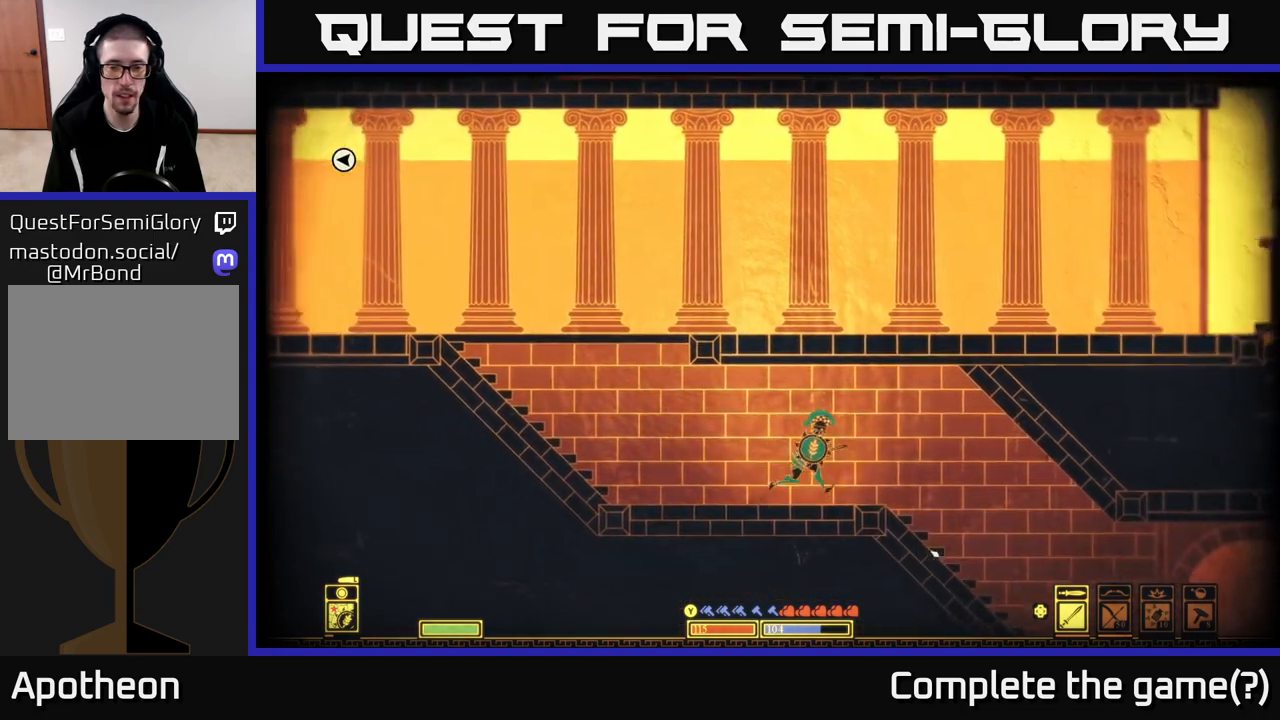
{"buttons": [], "left_stick": "right", "right_stick": "right", "events": [[400, "right_stick", "right"]]}
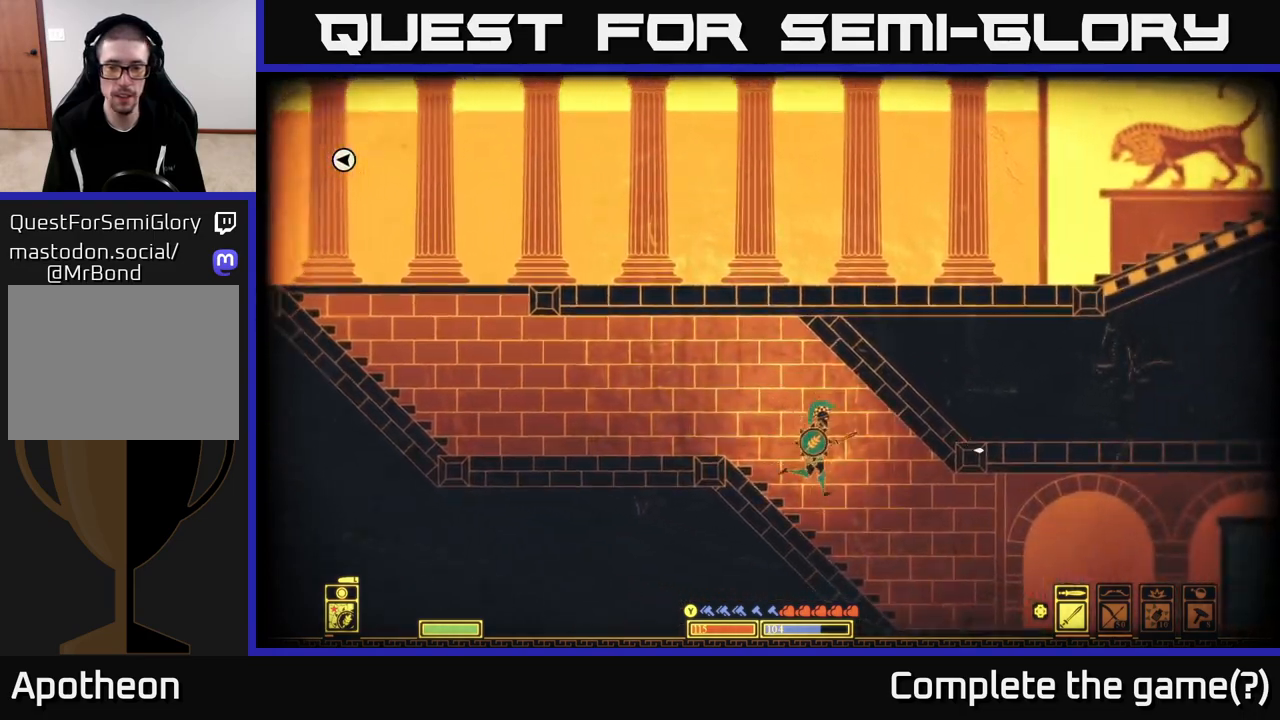
{"buttons": [], "left_stick": "right", "right_stick": "right", "events": []}
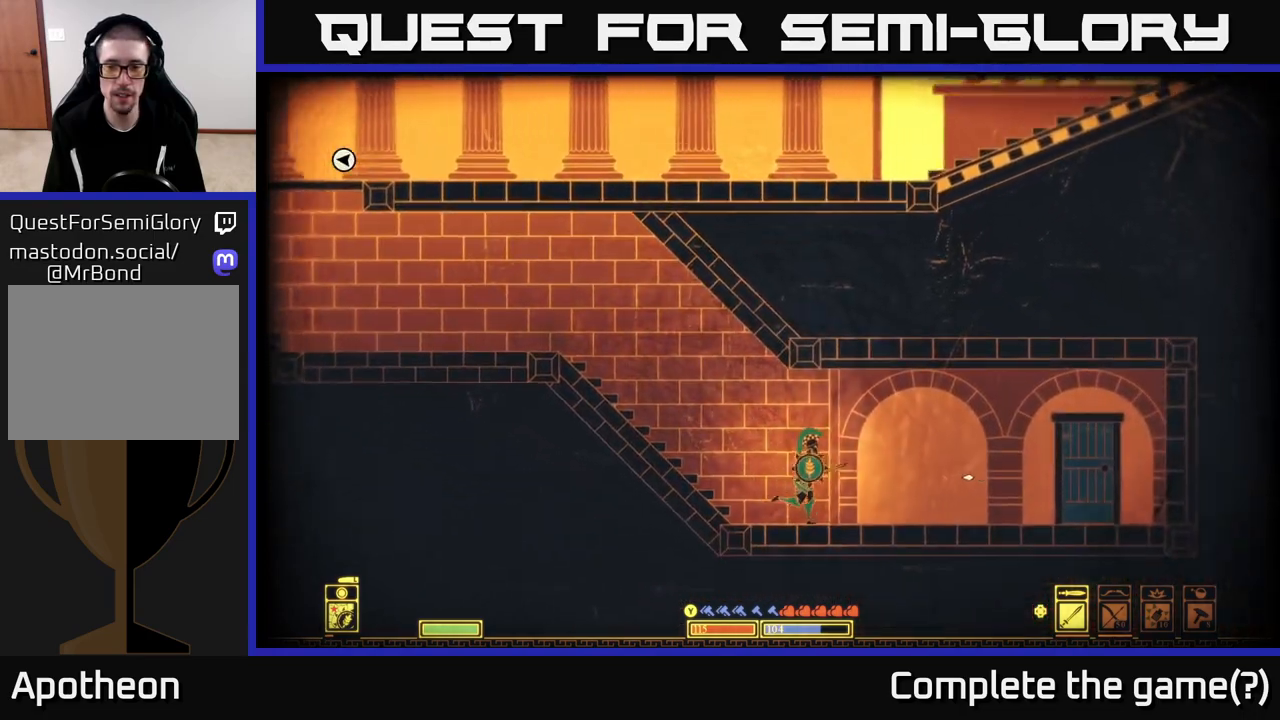
{"buttons": [], "left_stick": "right", "right_stick": "center", "events": [[400, "right_stick", "center"]]}
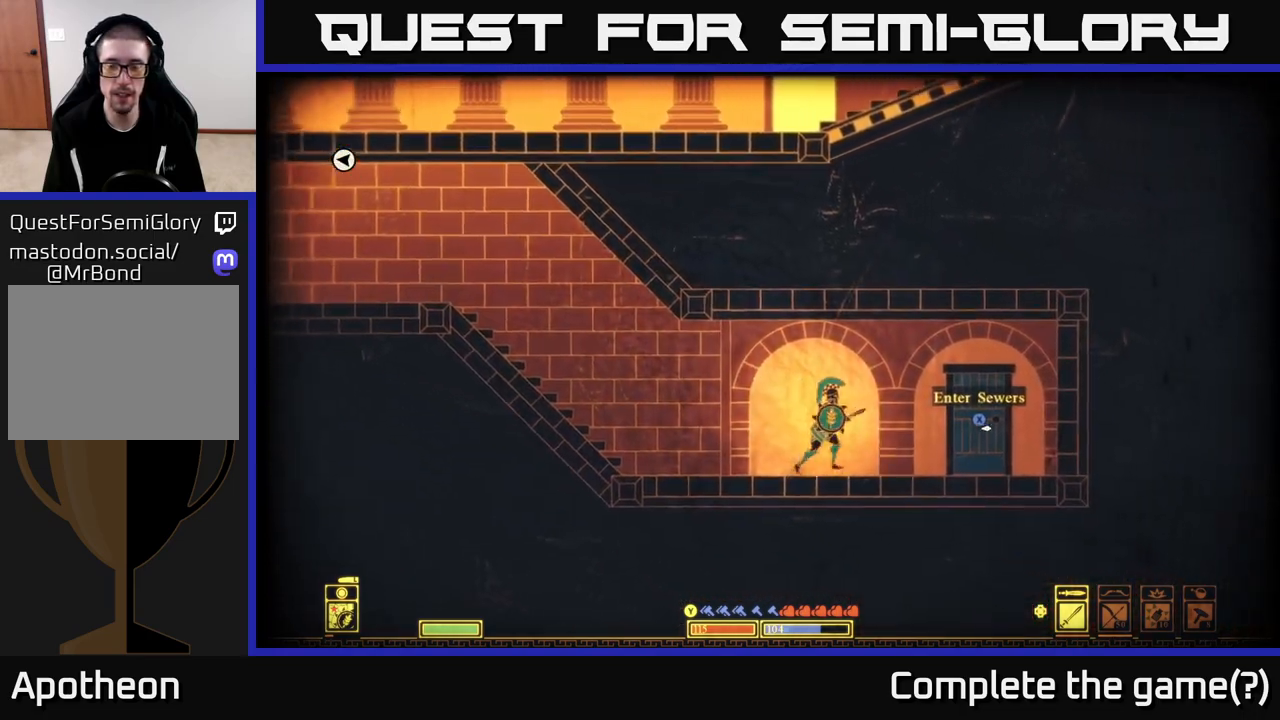
{"buttons": [], "left_stick": "center", "right_stick": "center", "events": [[367, "left_stick", "center"]]}